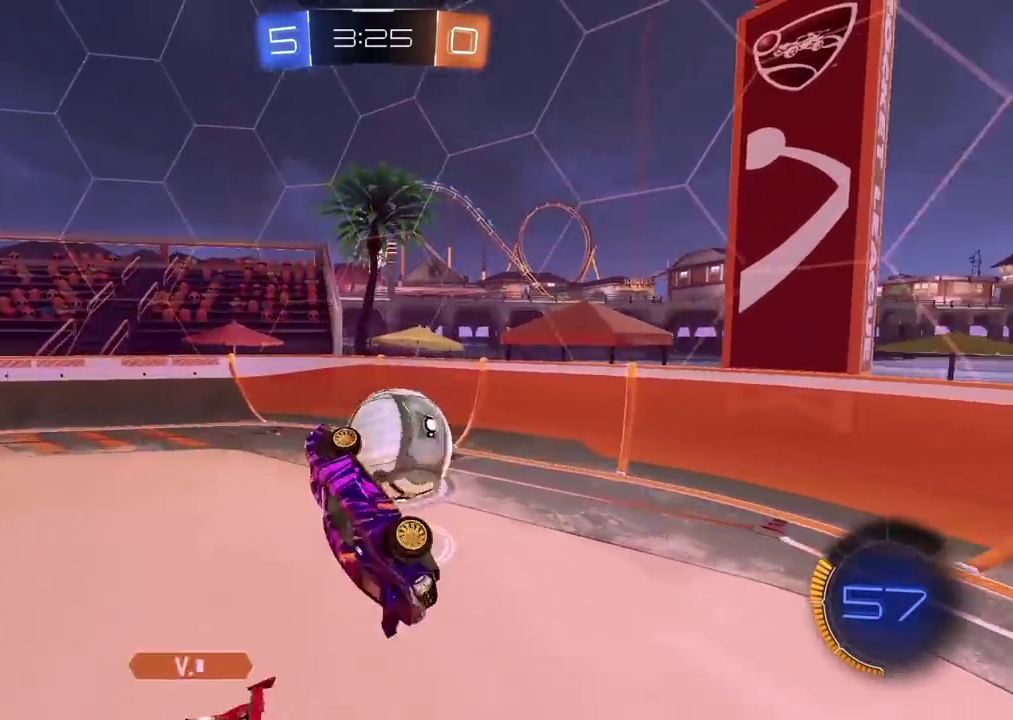
Gameplay with a controller (PlayStation layout); each line is a JSON object with the inputs held at the frame after it. "events" lists button and stick changes between this image and that frame as [ms after this image, input, new state], when the widget could be followed in between. Not read: R1.
{"buttons": ["L1"], "left_stick": "left", "right_stick": "center", "events": [[100, "left_stick", "center"], [250, "left_stick", "down-left"], [417, "L1", "down"], [433, "left_stick", "left"]]}
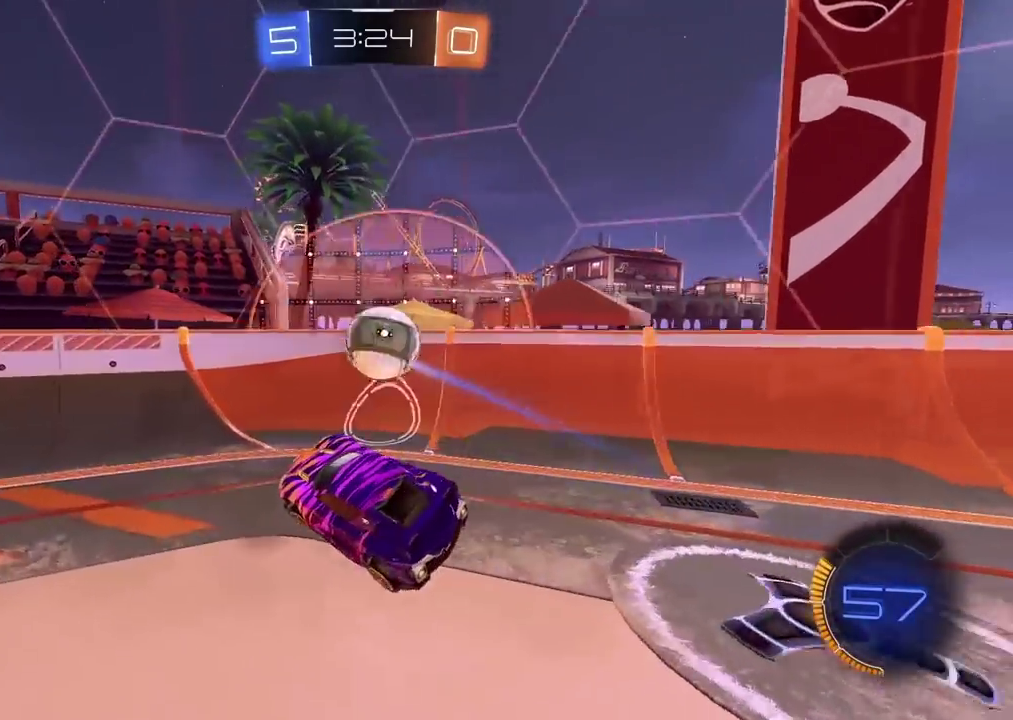
{"buttons": ["R2"], "left_stick": "up-right", "right_stick": "center", "events": [[17, "L1", "up"], [33, "left_stick", "center"], [250, "R2", "down"], [250, "left_stick", "right"], [383, "left_stick", "center"], [467, "left_stick", "up-right"]]}
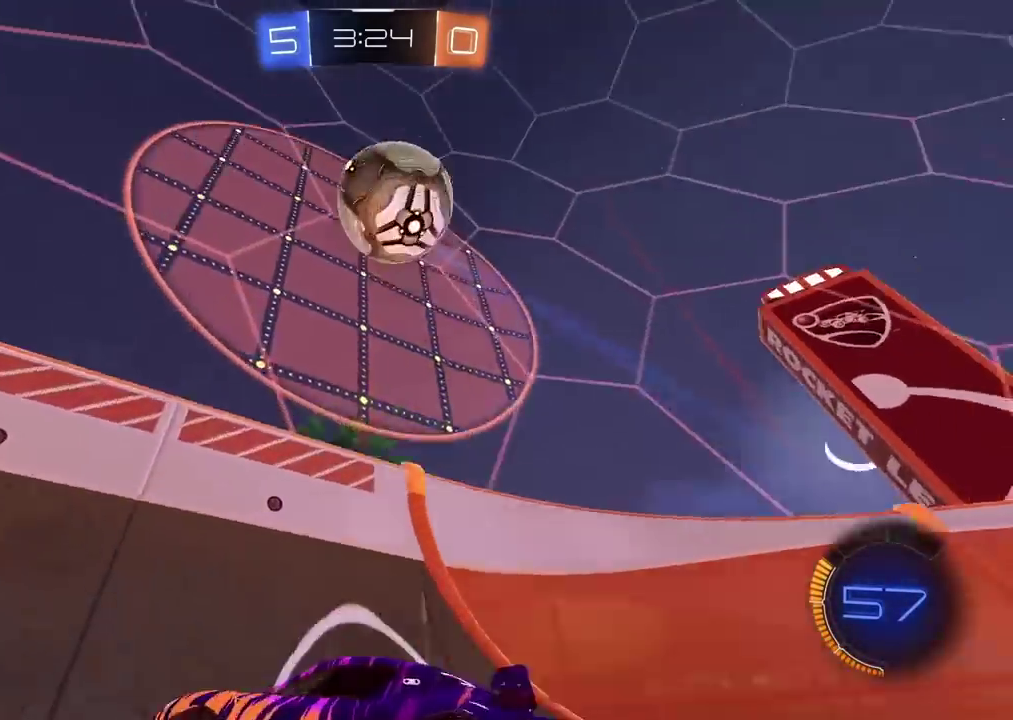
{"buttons": ["L2"], "left_stick": "center", "right_stick": "center", "events": [[167, "left_stick", "center"], [317, "R2", "up"], [383, "L2", "down"]]}
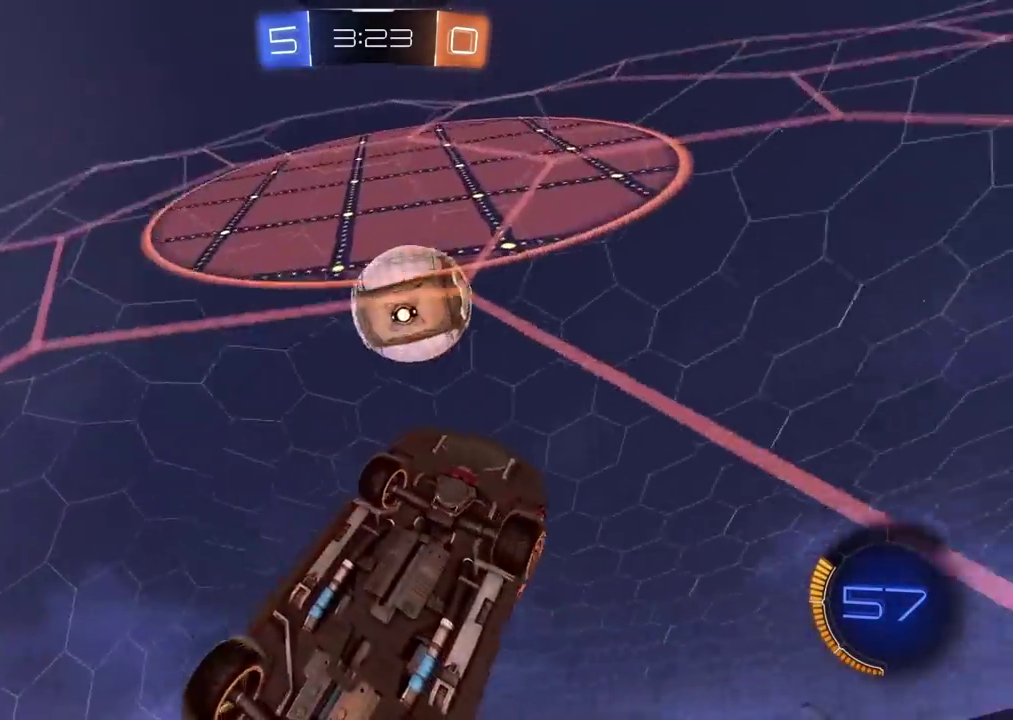
{"buttons": ["CROSS", "L2", "R2"], "left_stick": "center", "right_stick": "center", "events": [[17, "L2", "up"], [33, "R2", "down"], [100, "left_stick", "left"], [183, "CROSS", "down"], [183, "L2", "down"], [367, "left_stick", "right"], [483, "left_stick", "center"]]}
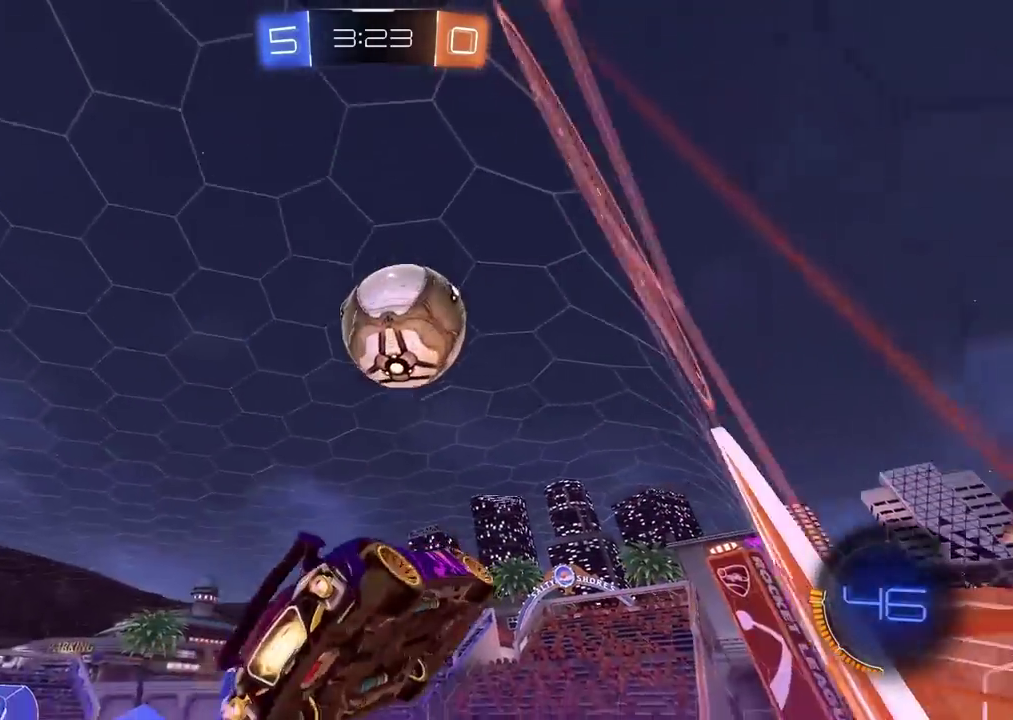
{"buttons": ["L2", "R2"], "left_stick": "center", "right_stick": "center", "events": [[67, "CROSS", "up"], [67, "left_stick", "down-left"], [117, "left_stick", "down"], [317, "left_stick", "down-left"], [417, "left_stick", "center"]]}
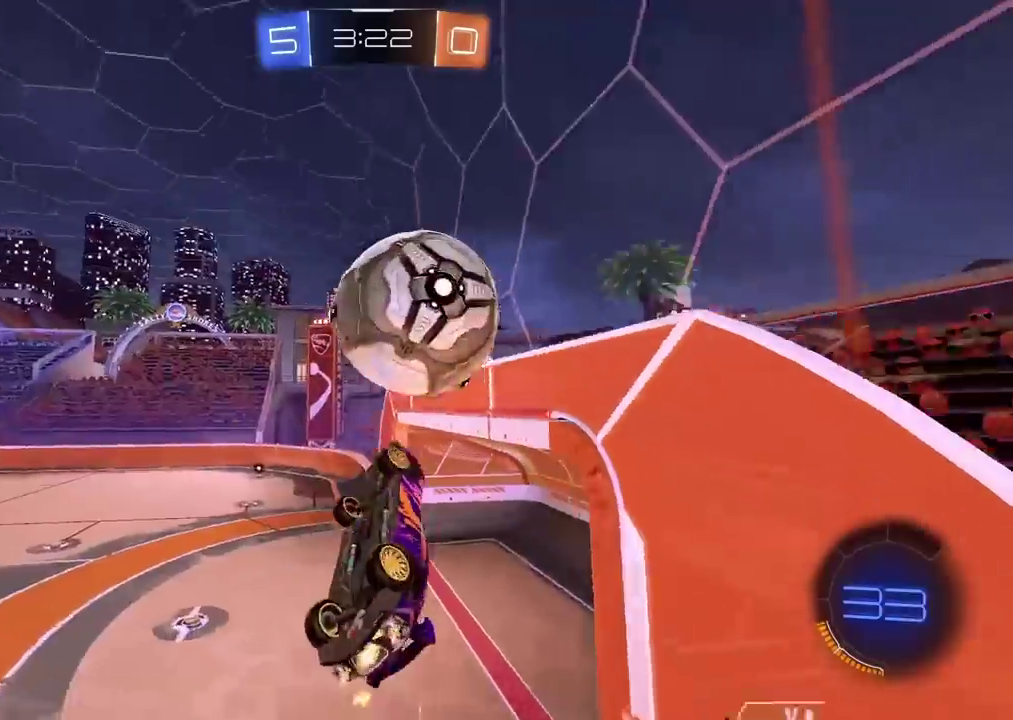
{"buttons": [], "left_stick": "center", "right_stick": "center", "events": [[67, "left_stick", "up"], [150, "CROSS", "down"], [300, "CROSS", "up"], [367, "left_stick", "center"], [383, "L2", "up"], [400, "R2", "up"]]}
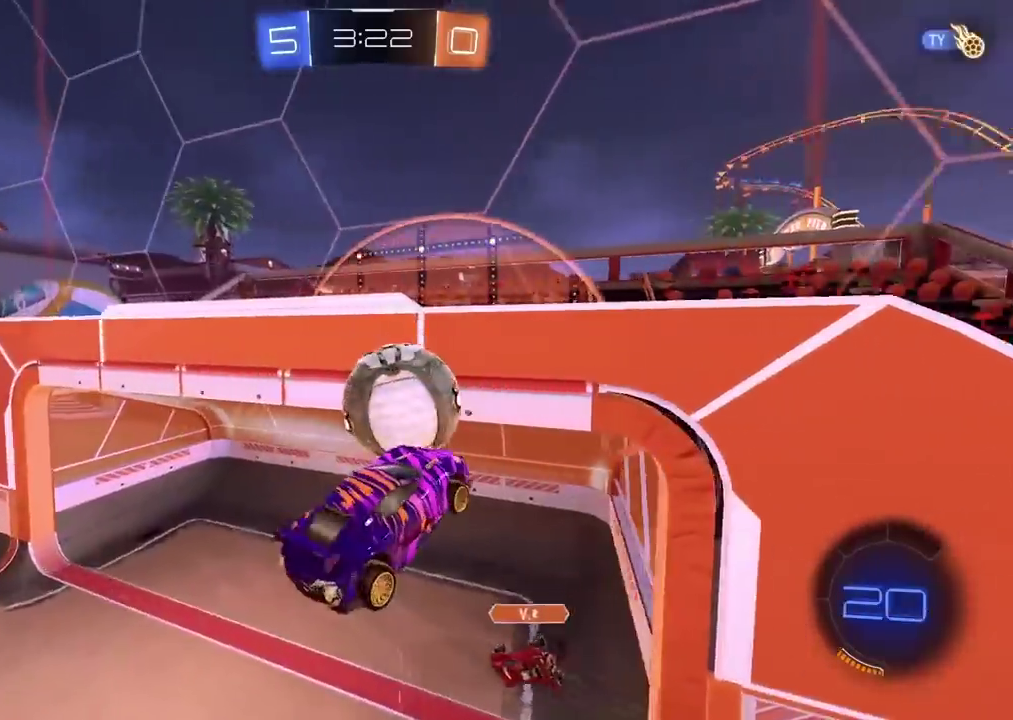
{"buttons": ["L2"], "left_stick": "down-left", "right_stick": "center", "events": [[150, "L2", "down"], [283, "left_stick", "down"], [367, "left_stick", "down-left"]]}
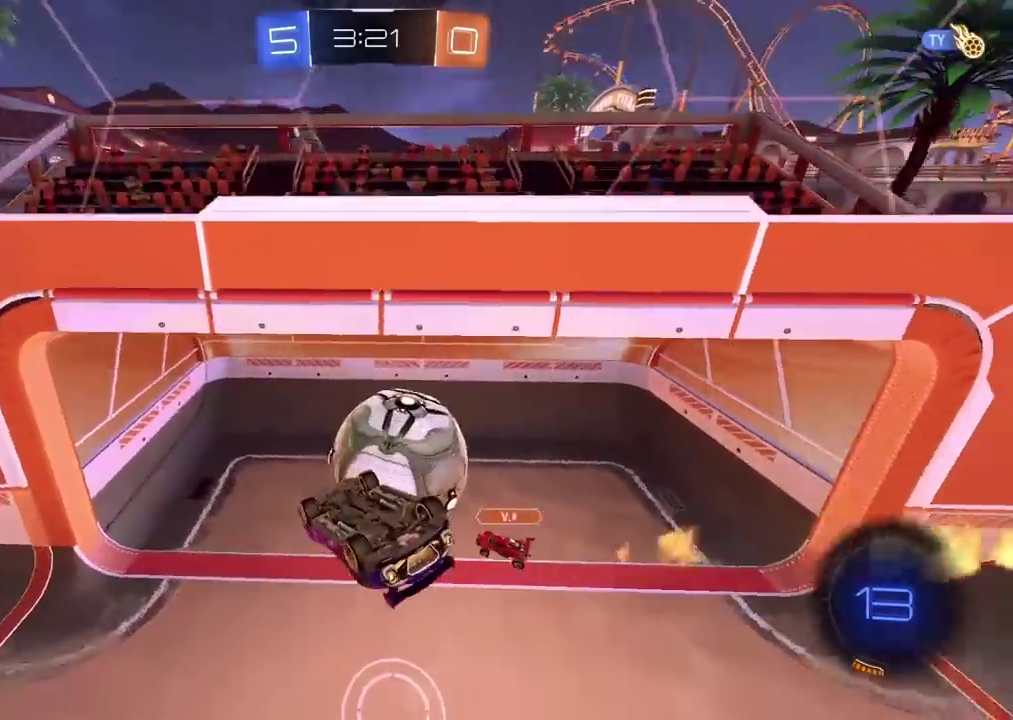
{"buttons": [], "left_stick": "center", "right_stick": "center", "events": [[17, "left_stick", "up-right"], [83, "left_stick", "down-left"], [100, "L2", "up"], [217, "left_stick", "center"], [400, "left_stick", "down-right"], [483, "left_stick", "center"]]}
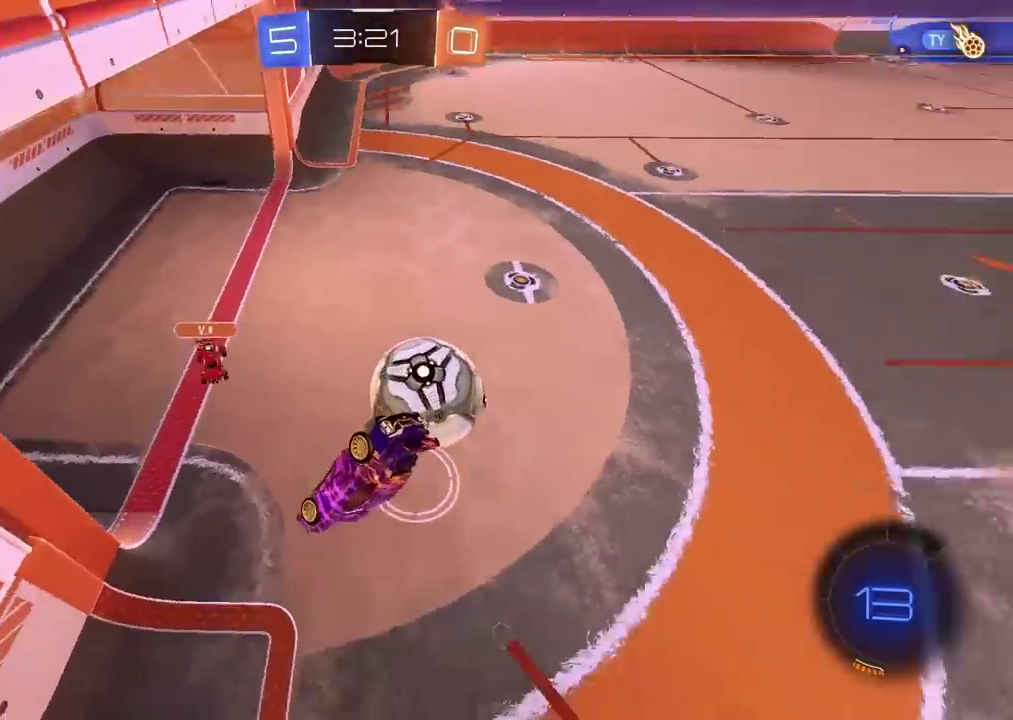
{"buttons": ["R2"], "left_stick": "down-left", "right_stick": "center", "events": [[17, "R2", "down"], [333, "left_stick", "down"], [400, "left_stick", "down-left"]]}
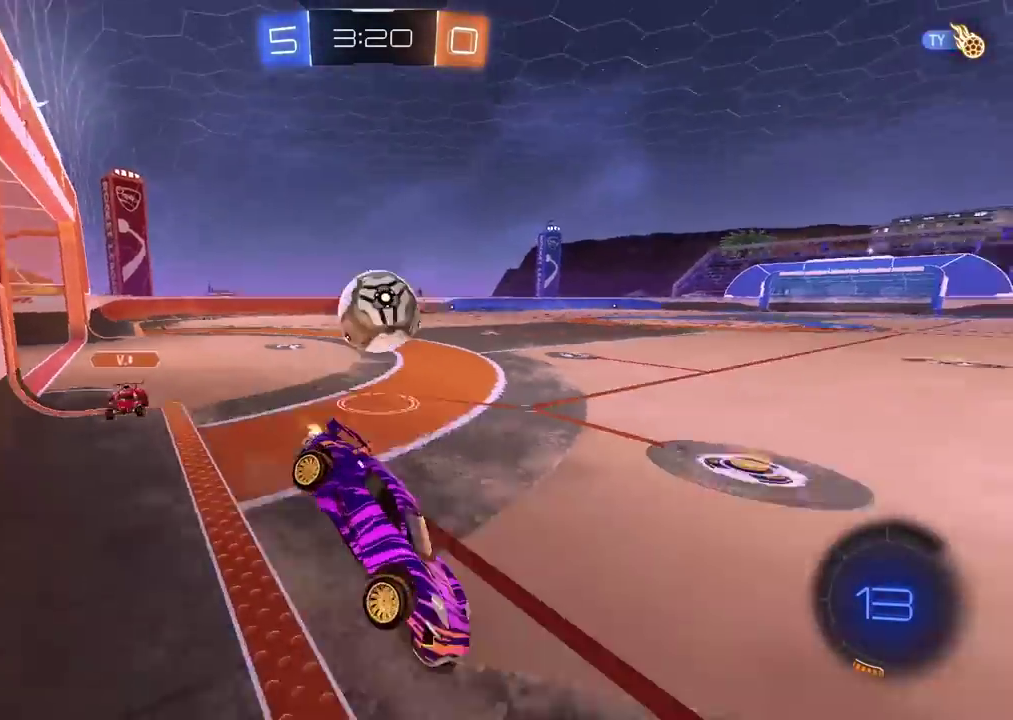
{"buttons": ["R2"], "left_stick": "center", "right_stick": "center", "events": [[33, "TRIANGLE", "down"], [100, "TRIANGLE", "up"], [100, "left_stick", "center"]]}
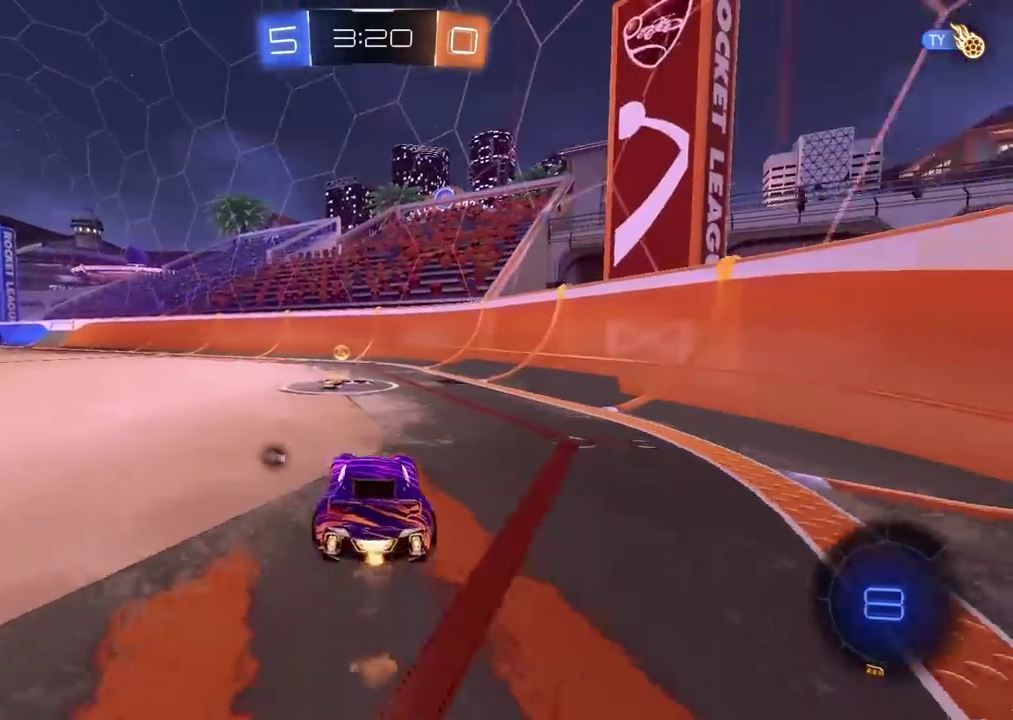
{"buttons": ["R2"], "left_stick": "left", "right_stick": "center", "events": [[67, "TRIANGLE", "down"], [133, "left_stick", "left"], [183, "TRIANGLE", "up"], [217, "L1", "down"], [367, "L1", "up"]]}
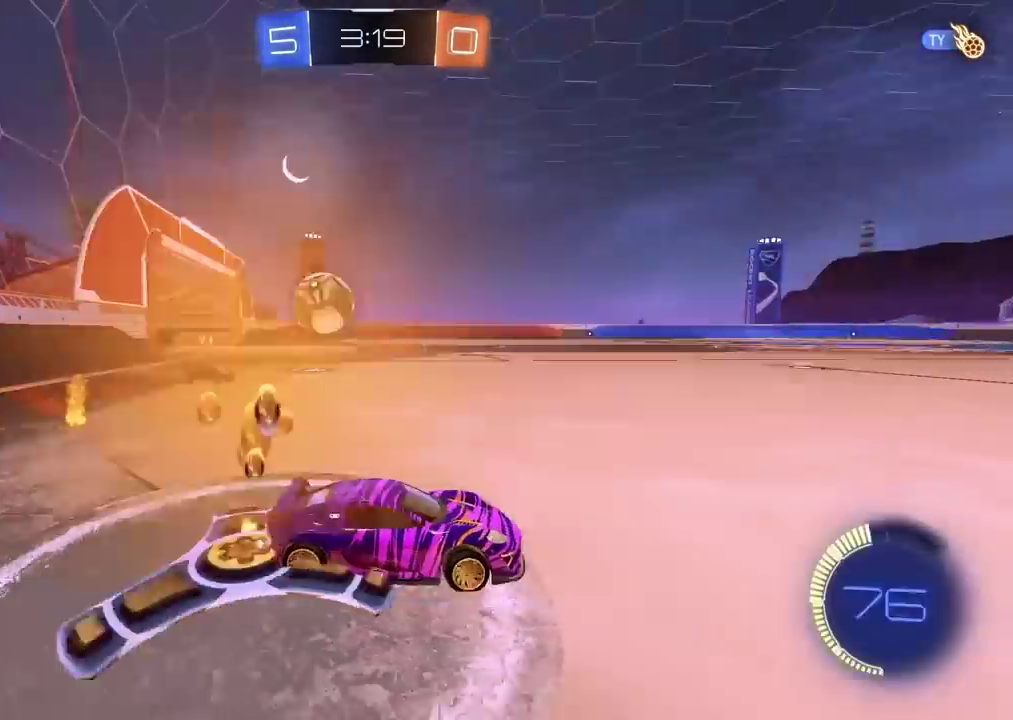
{"buttons": ["R2"], "left_stick": "down-left", "right_stick": "center", "events": [[267, "left_stick", "center"], [483, "left_stick", "down-left"]]}
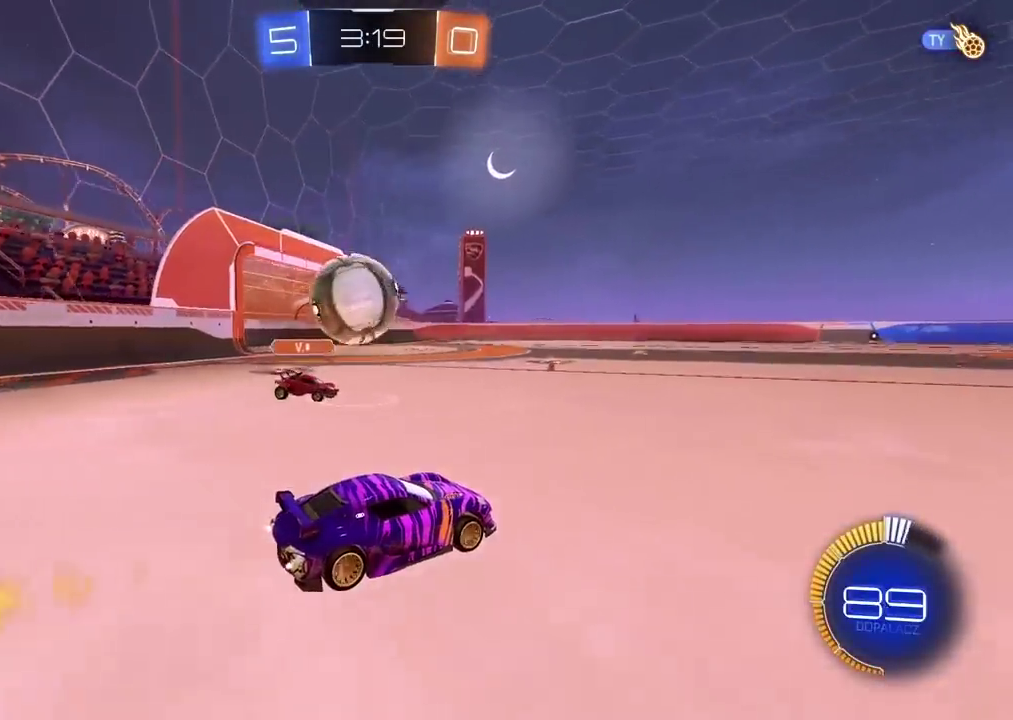
{"buttons": [], "left_stick": "center", "right_stick": "center", "events": [[17, "R2", "up"], [100, "left_stick", "right"], [333, "left_stick", "center"]]}
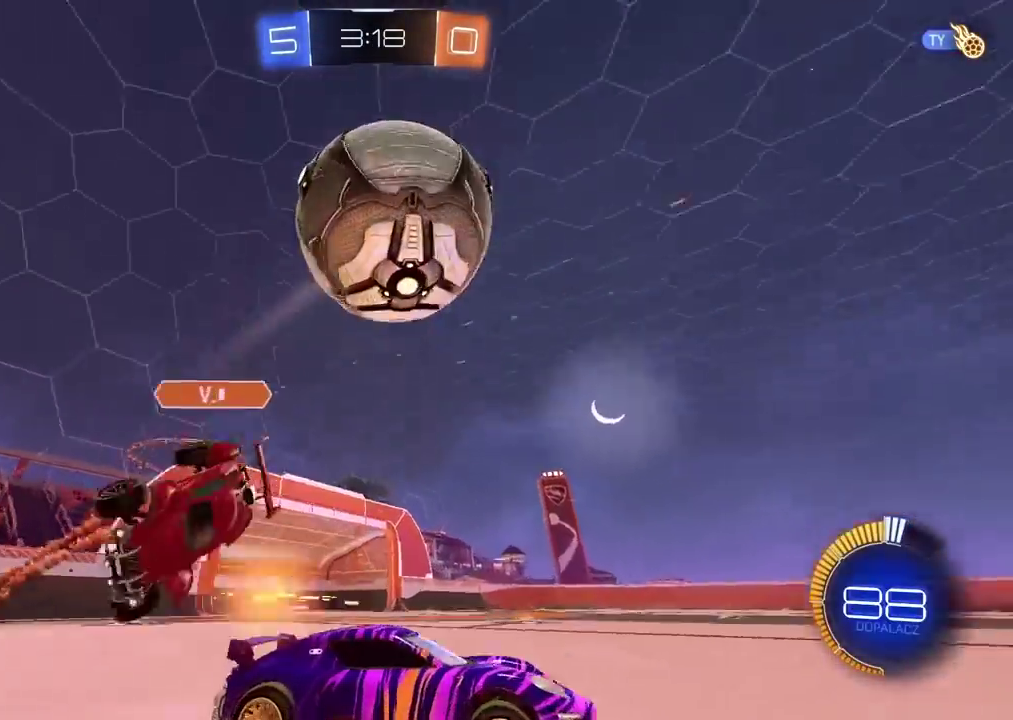
{"buttons": ["R2"], "left_stick": "center", "right_stick": "center", "events": [[17, "R2", "down"], [83, "TRIANGLE", "down"], [267, "TRIANGLE", "up"], [283, "left_stick", "right"], [400, "left_stick", "center"]]}
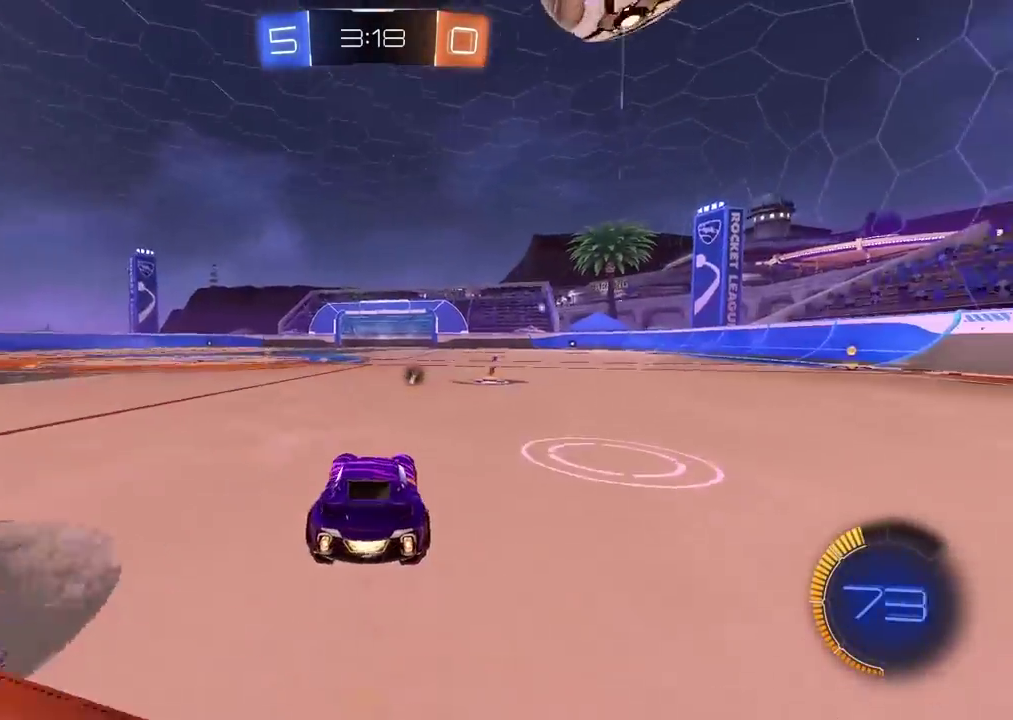
{"buttons": ["R2"], "left_stick": "center", "right_stick": "center", "events": [[17, "left_stick", "right"], [117, "left_stick", "center"], [367, "left_stick", "right"], [433, "left_stick", "center"]]}
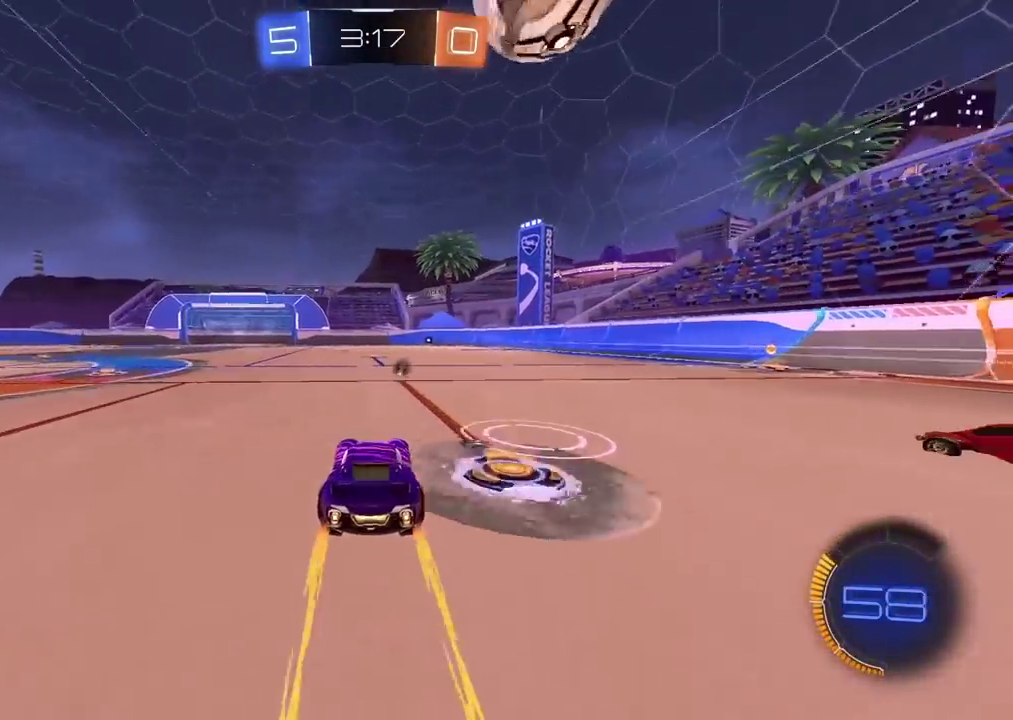
{"buttons": [], "left_stick": "center", "right_stick": "center", "events": [[67, "R2", "up"], [117, "CROSS", "down"], [150, "left_stick", "down"], [267, "CROSS", "up"], [267, "left_stick", "center"]]}
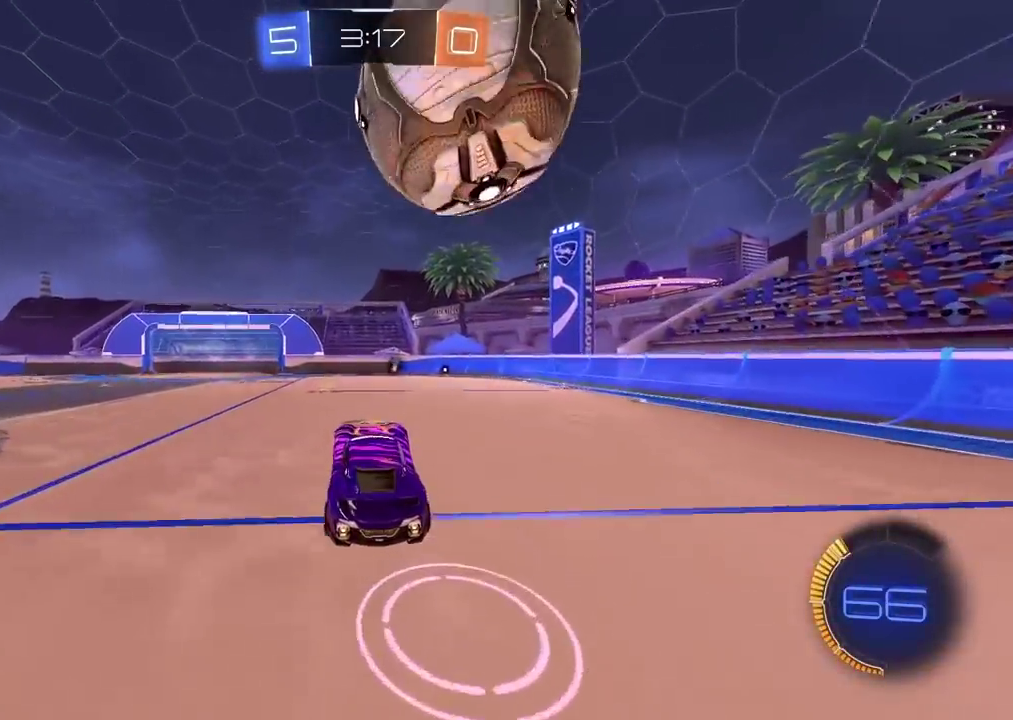
{"buttons": [], "left_stick": "left", "right_stick": "center", "events": [[467, "left_stick", "left"]]}
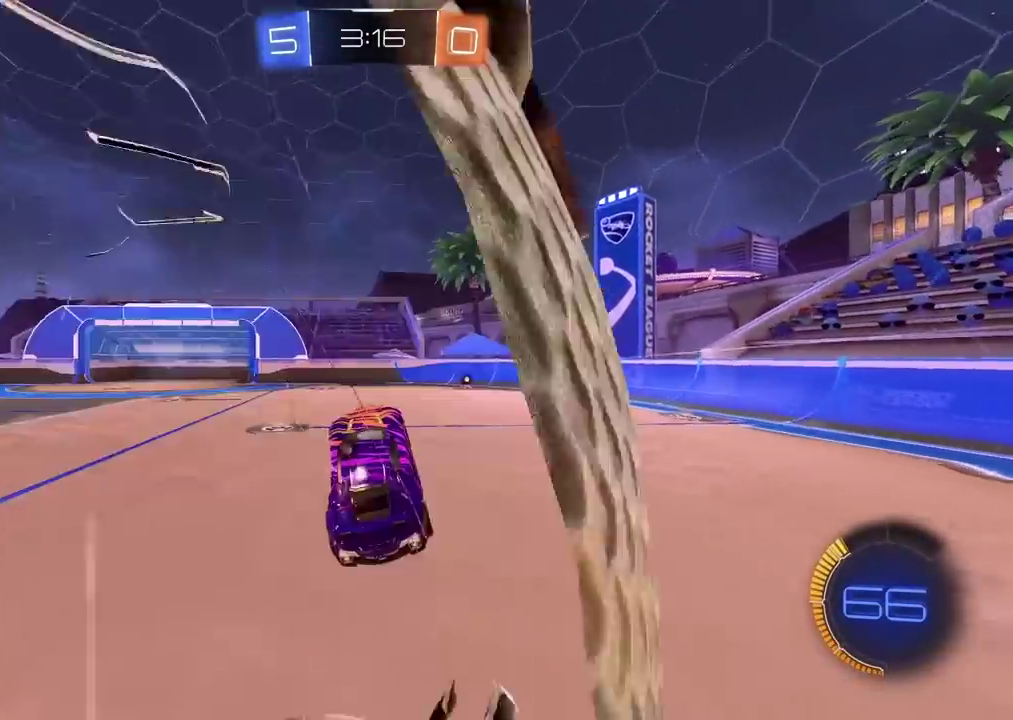
{"buttons": ["R2"], "left_stick": "left", "right_stick": "center", "events": [[67, "left_stick", "center"], [167, "TRIANGLE", "down"], [267, "TRIANGLE", "up"], [300, "R2", "down"], [317, "left_stick", "left"], [367, "left_stick", "center"], [500, "left_stick", "left"]]}
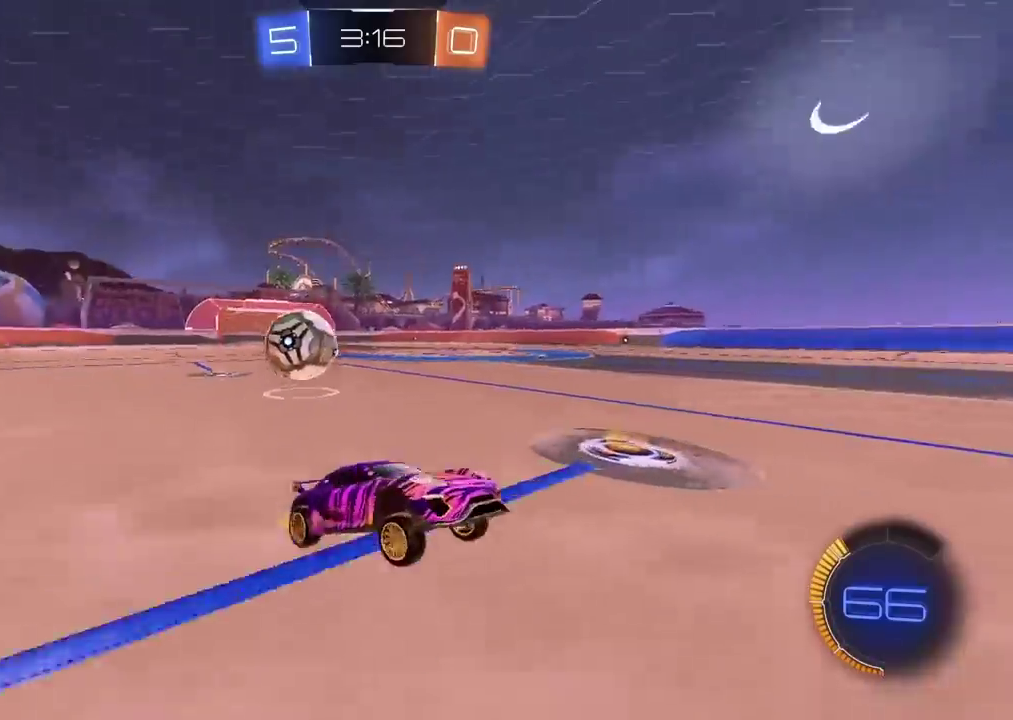
{"buttons": ["L1"], "left_stick": "left", "right_stick": "center", "events": [[150, "left_stick", "center"], [300, "R2", "up"], [417, "left_stick", "left"], [467, "L1", "down"]]}
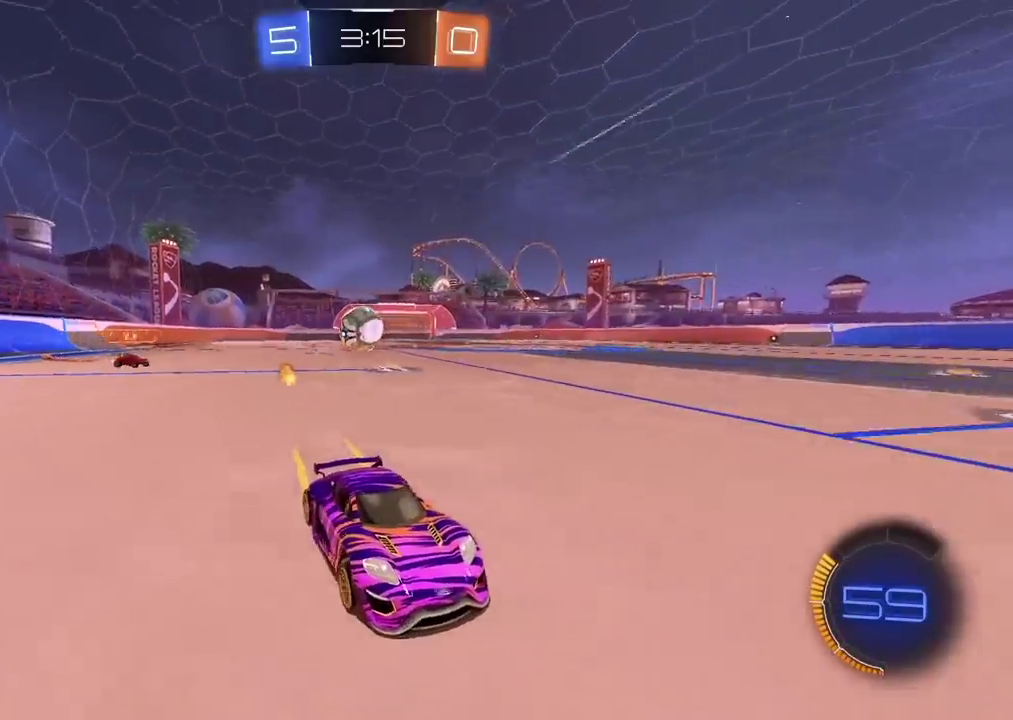
{"buttons": [], "left_stick": "center", "right_stick": "center", "events": [[133, "L1", "up"], [167, "left_stick", "center"], [233, "left_stick", "right"], [483, "left_stick", "center"]]}
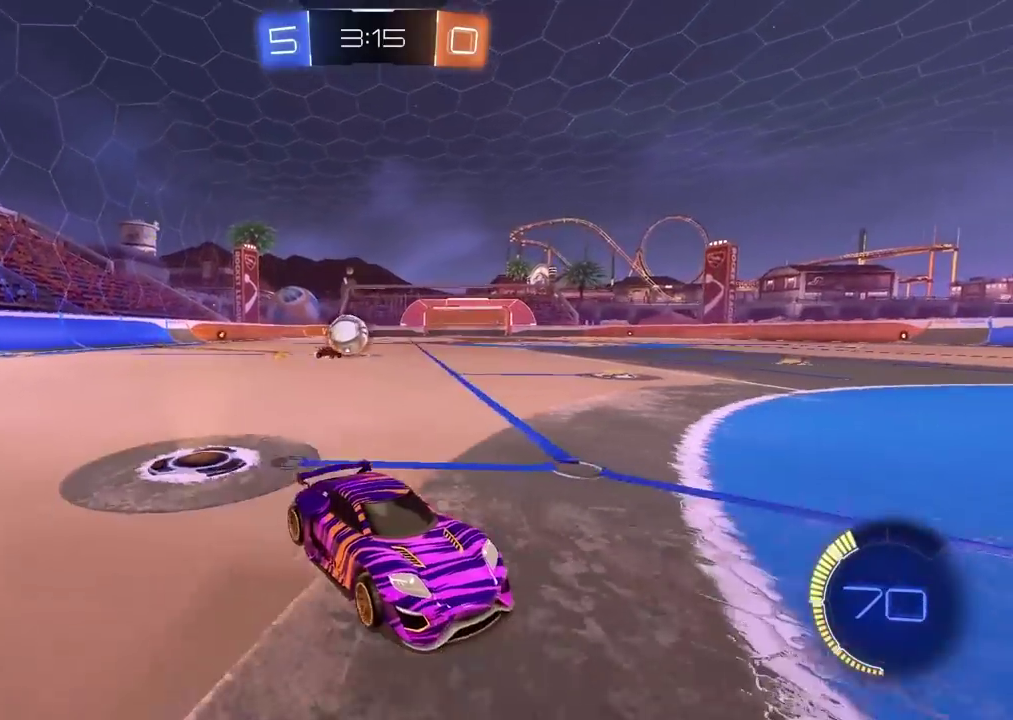
{"buttons": ["CROSS", "L3"], "left_stick": "down-left", "right_stick": "center"}
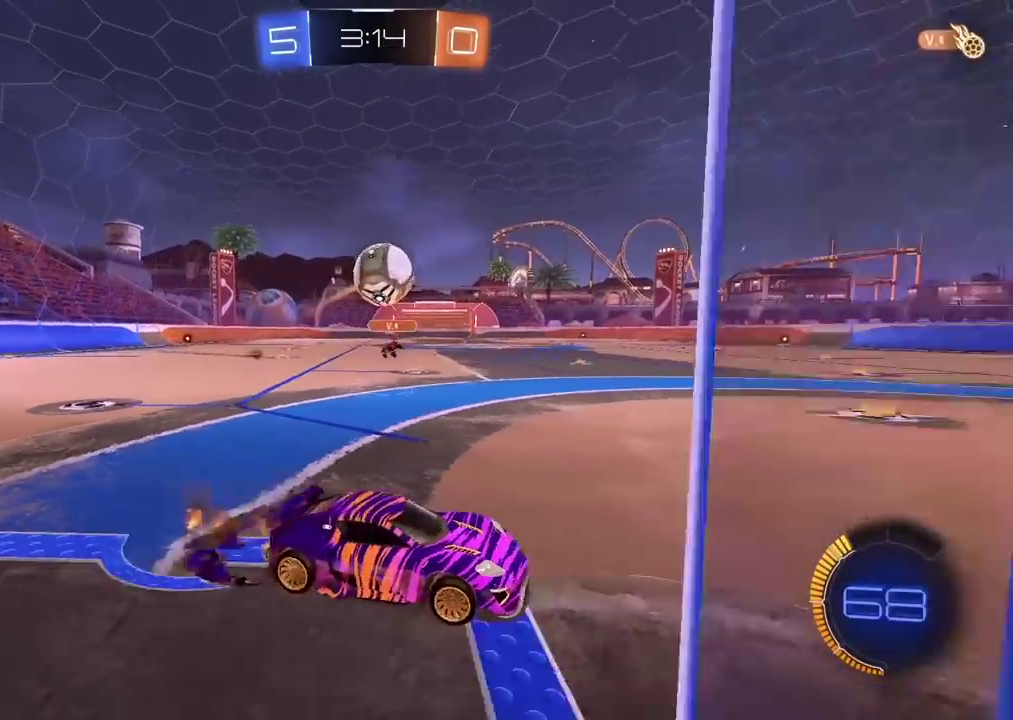
{"buttons": ["CROSS", "L1", "R2"], "left_stick": "up", "right_stick": "center"}
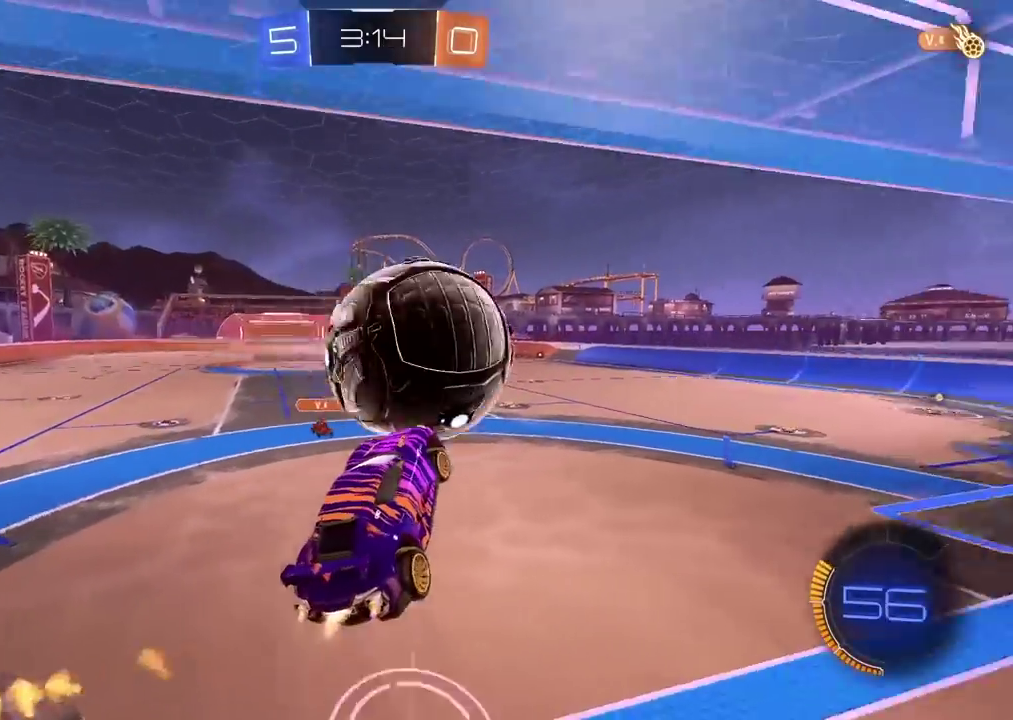
{"buttons": [], "left_stick": "left", "right_stick": "center", "events": [[67, "left_stick", "center"], [117, "left_stick", "up"], [150, "CROSS", "up"], [150, "R2", "up"], [183, "left_stick", "center"], [200, "L1", "up"], [317, "L1", "down"], [383, "L1", "up"], [383, "left_stick", "left"]]}
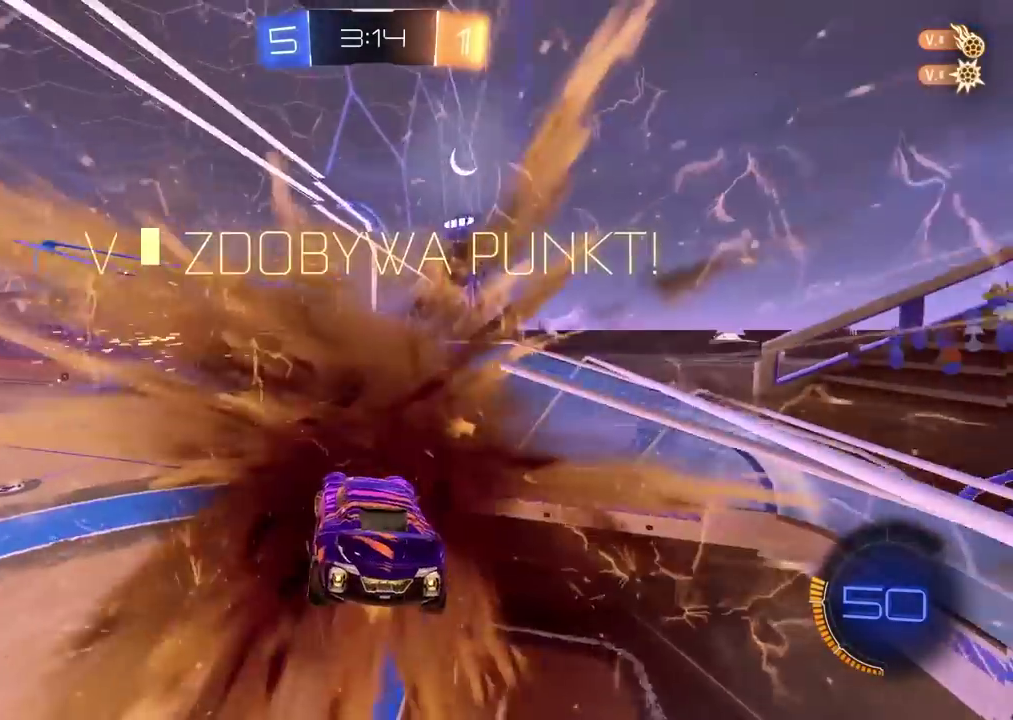
{"buttons": [], "left_stick": "center", "right_stick": "center", "events": [[50, "left_stick", "center"], [350, "TRIANGLE", "down"], [467, "TRIANGLE", "up"]]}
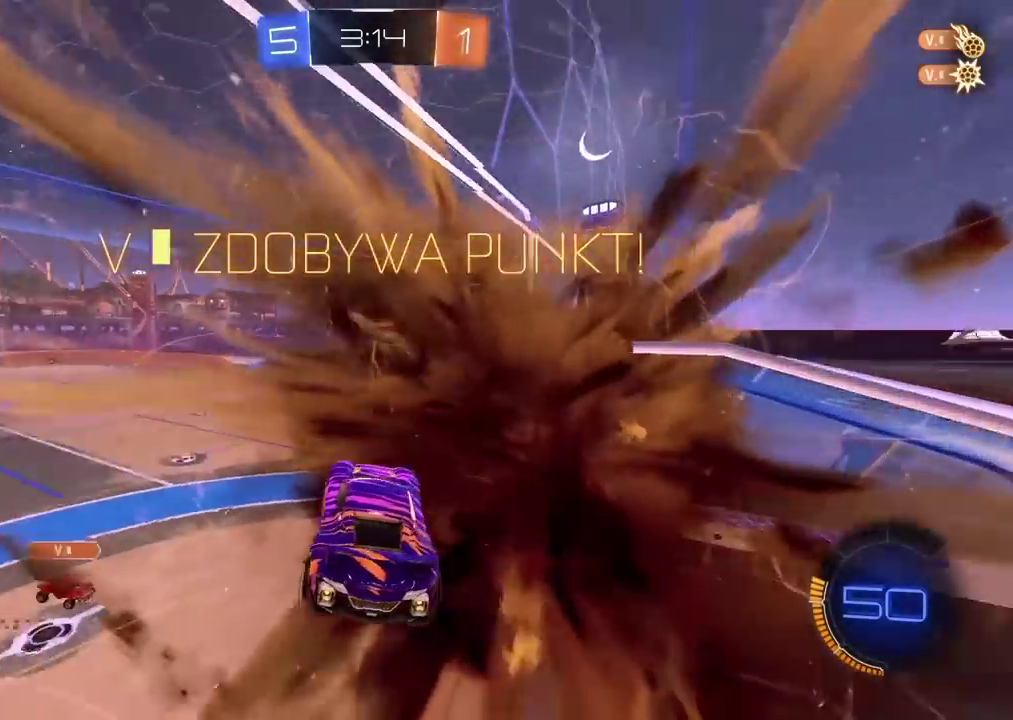
{"buttons": [], "left_stick": "center", "right_stick": "center", "events": []}
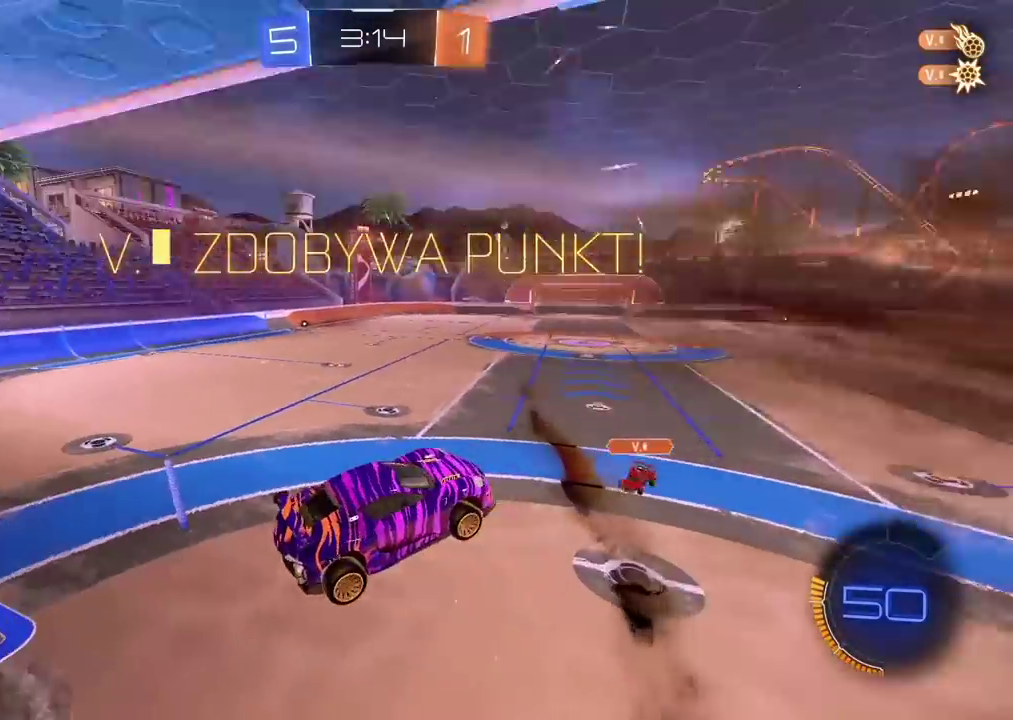
{"buttons": ["R2"], "left_stick": "center", "right_stick": "center", "events": [[83, "left_stick", "left"], [317, "L2", "down"], [383, "left_stick", "center"], [450, "L2", "up"], [500, "R2", "down"]]}
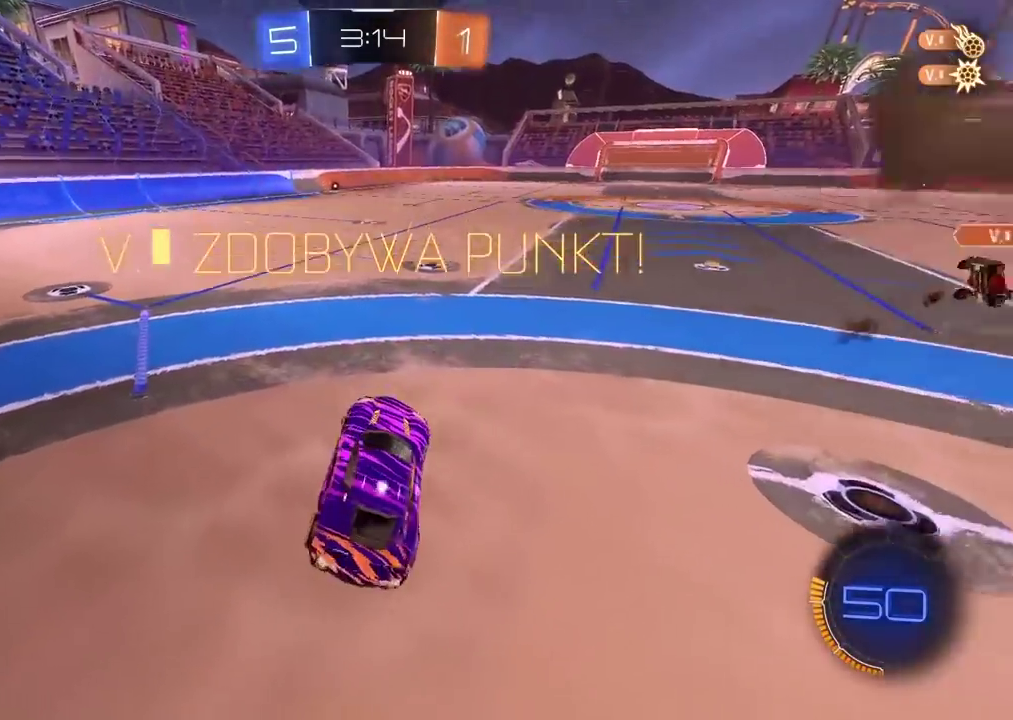
{"buttons": ["R2"], "left_stick": "left", "right_stick": "center", "events": [[67, "left_stick", "up-left"], [450, "left_stick", "left"]]}
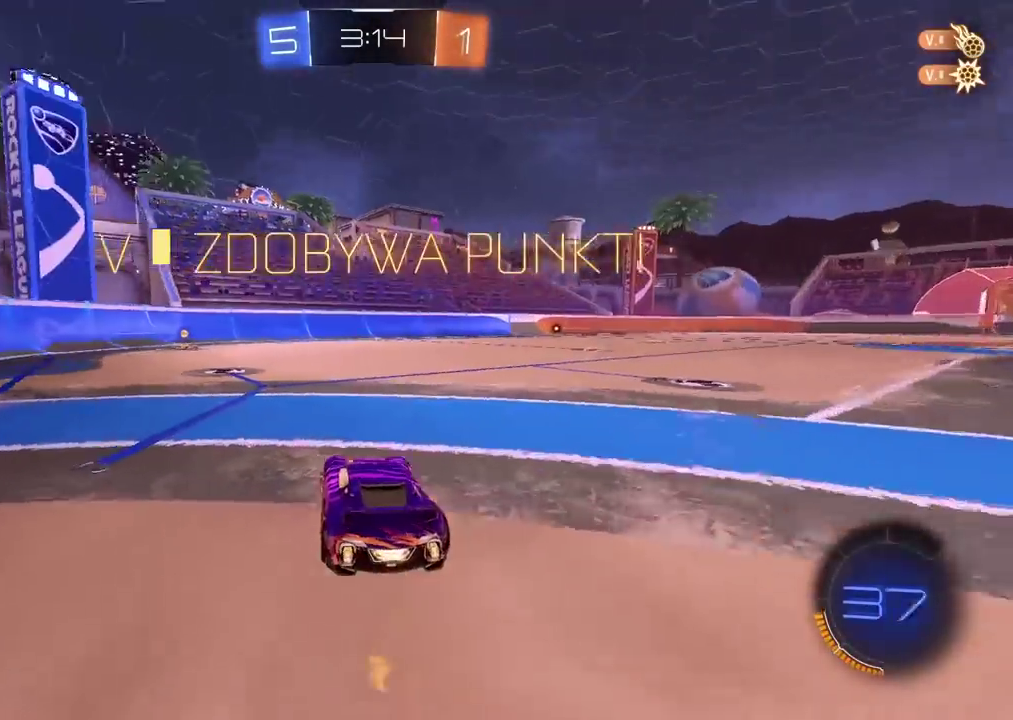
{"buttons": ["CROSS", "R2"], "left_stick": "center", "right_stick": "center", "events": [[117, "left_stick", "up"], [133, "CROSS", "down"], [200, "CROSS", "up"], [267, "CROSS", "down"], [383, "CROSS", "up"], [467, "left_stick", "center"], [500, "CROSS", "down"]]}
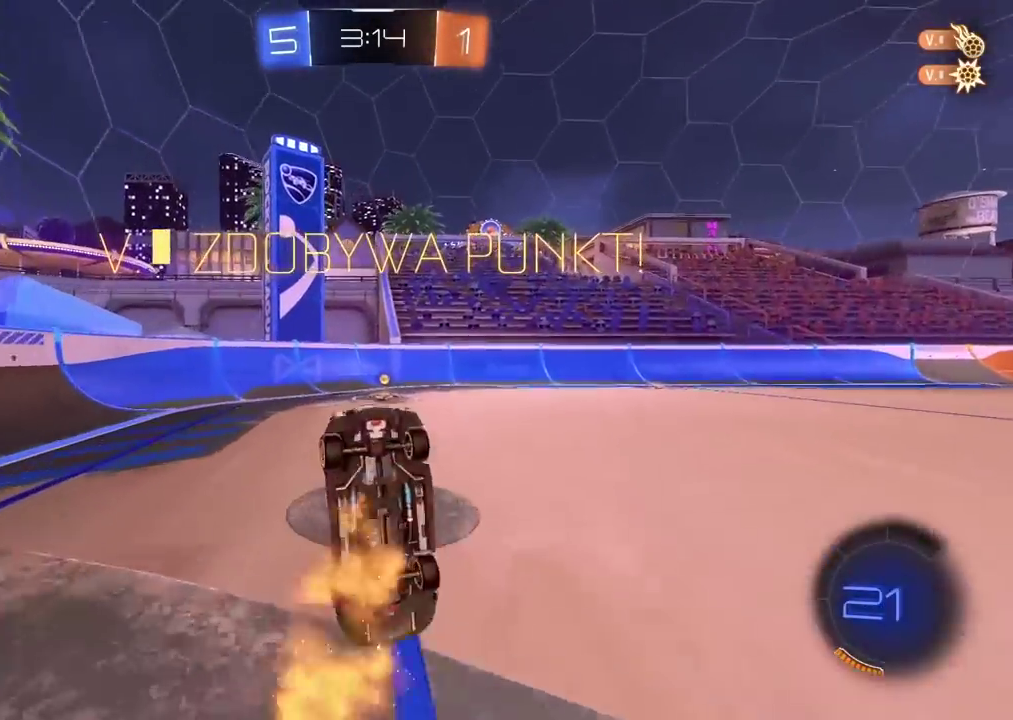
{"buttons": [], "left_stick": "center", "right_stick": "center", "events": [[117, "CROSS", "up"], [183, "CROSS", "down"], [283, "CROSS", "up"], [300, "R2", "up"], [367, "CROSS", "down"], [467, "CROSS", "up"]]}
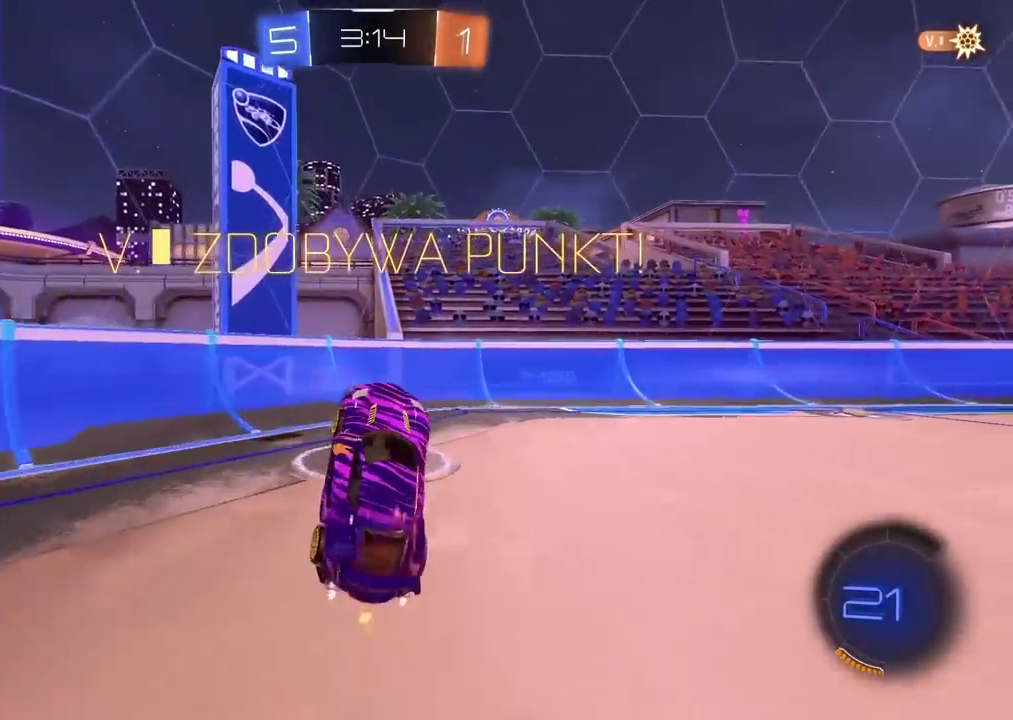
{"buttons": ["R2"], "left_stick": "center", "right_stick": "center", "events": [[67, "CROSS", "down"], [167, "CROSS", "up"], [250, "CROSS", "down"], [333, "CROSS", "up"], [333, "R2", "down"]]}